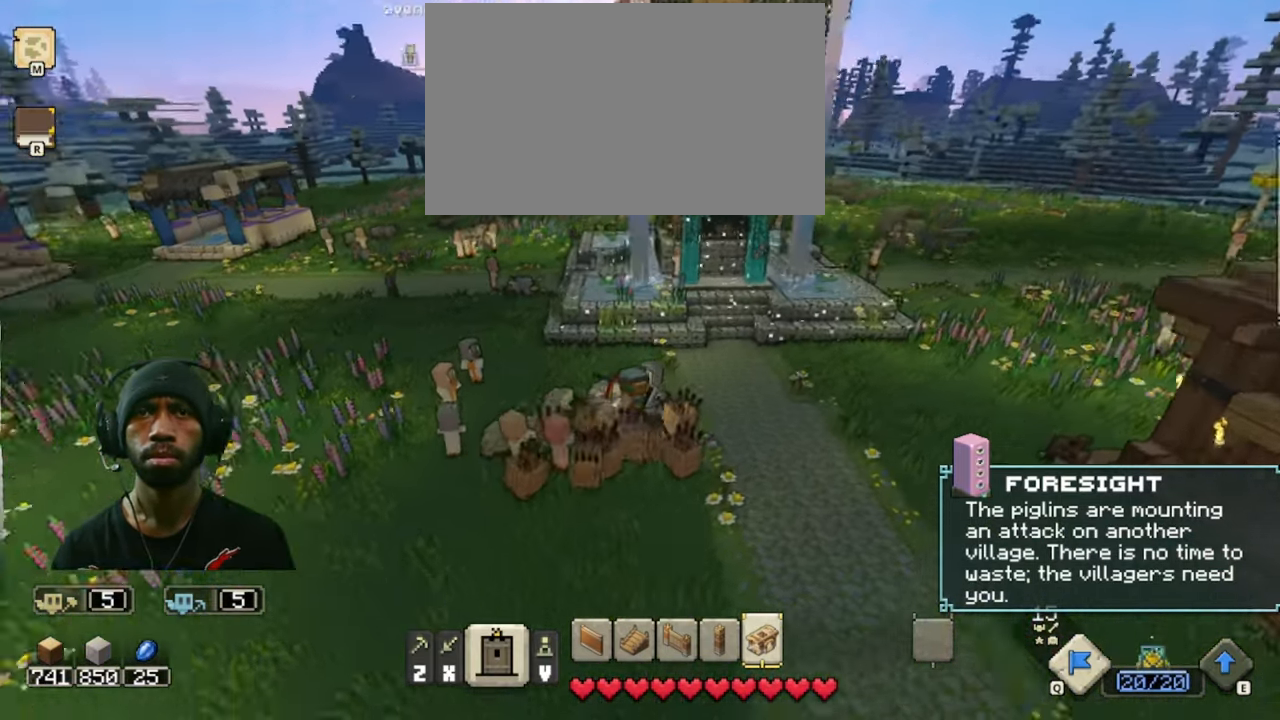
Gameplay with keyboard and mouse; each line is a JSON object with the keys and mouse buttons held at the frame after it. "events" lists presses ("down") and releases ("up") of "1", "2", "3", "4", "5", "a", "alt", "b", "c", "ctrl", "d", "e", "f", "g", "q", "r", "s", "shift", "space", "t", "tab", "v", "w", "x", "z", "mouse_left", "mouse_wheel", "mouse_right", "mouse_mb4" and "mouse_mb5" between this image and that frame as [ms after this image, input, new state], when the widget could be followed in between. "mouse_left", "mouse_wheel", "mouse_right", "mouse_mb4", "mouse_mb5" = the "left", "wheel", "right", "mb4", "mb5" buttons of the "mouse" list. No other keys are recorded. "wheel" means that the mouse wheel is clicked or scrolled. Mouse movement is not recorded.
{"keys": ["s"], "mouse": [], "events": []}
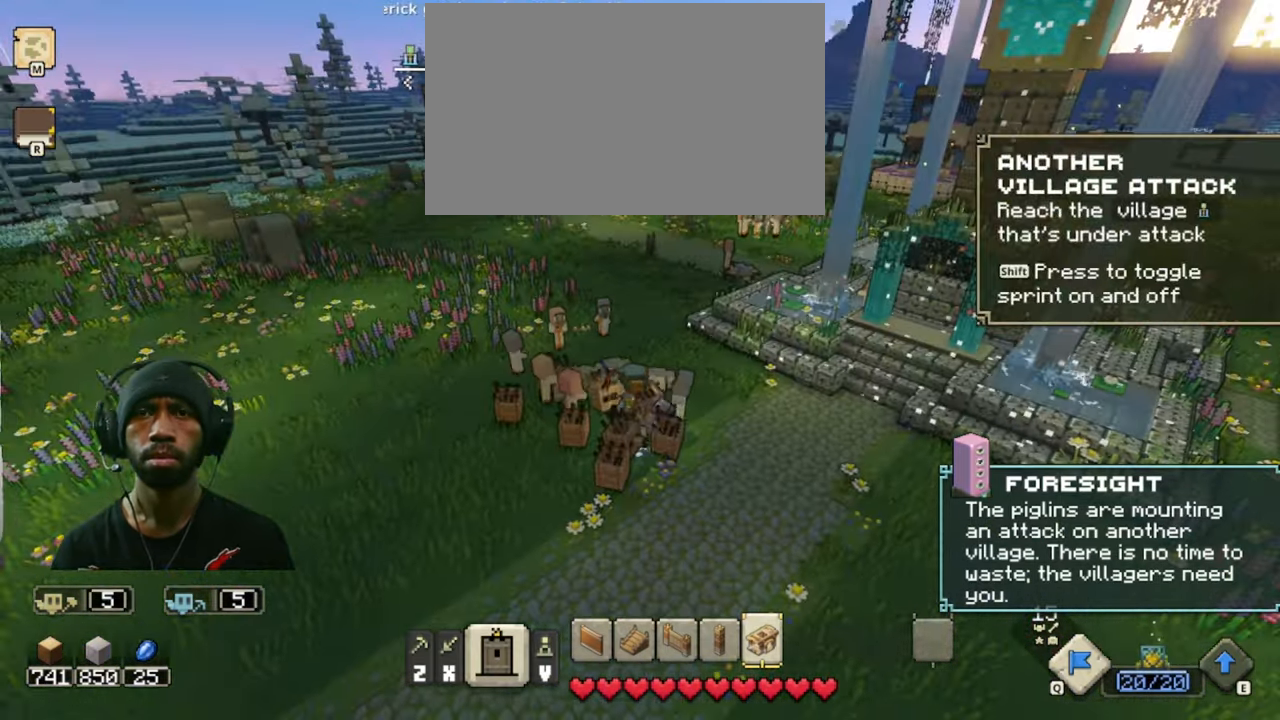
{"keys": ["a", "s"], "mouse": [], "events": [[250, "a", "down"]]}
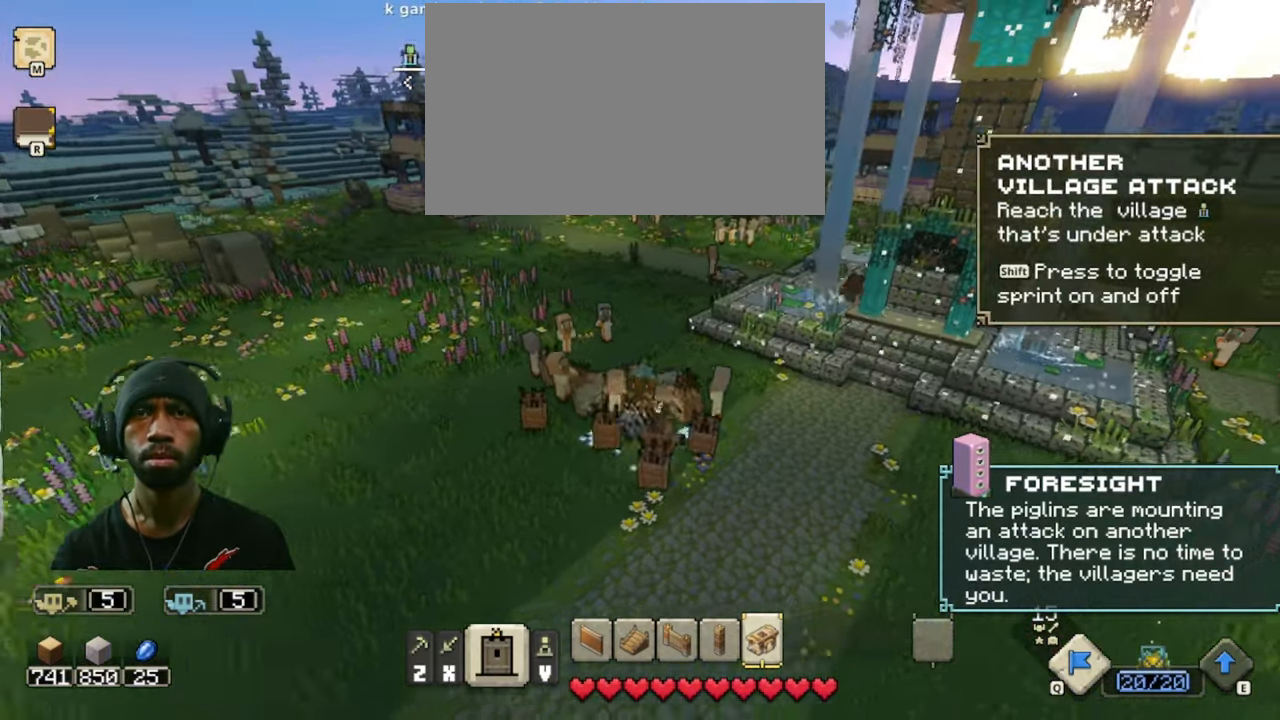
{"keys": ["a", "s"], "mouse": [], "events": []}
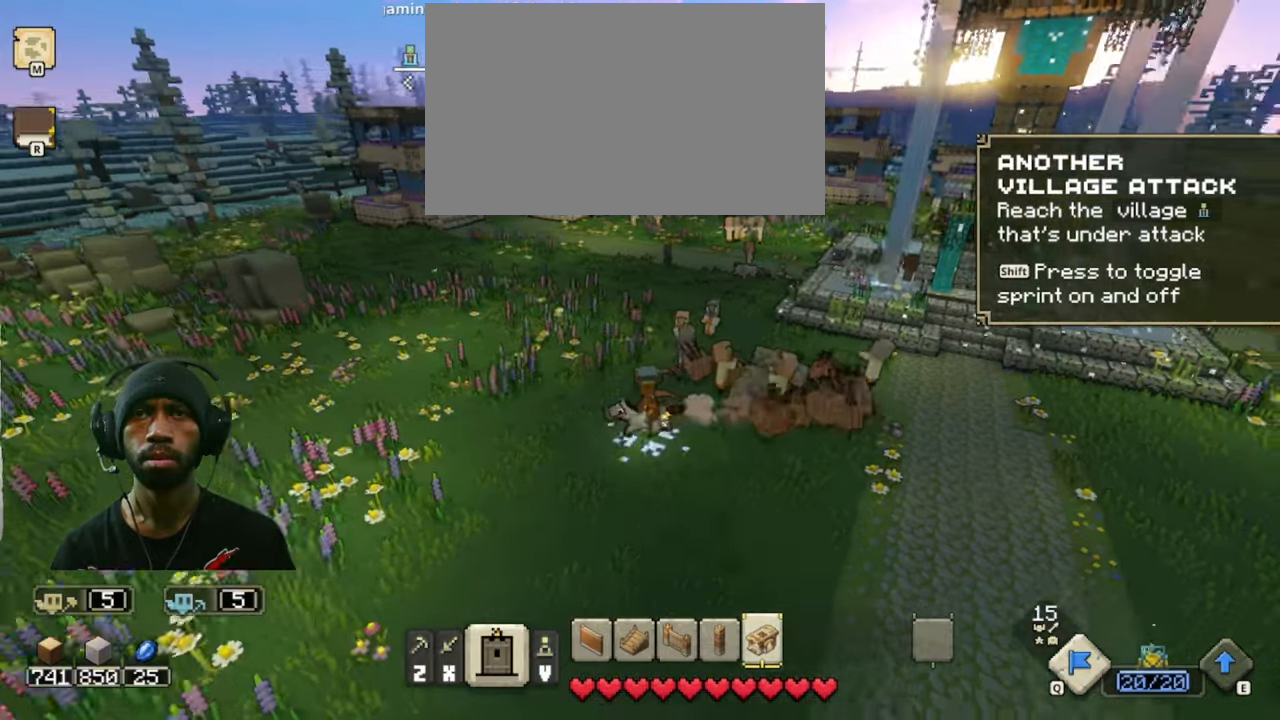
{"keys": ["s"], "mouse": [], "events": [[67, "a", "up"]]}
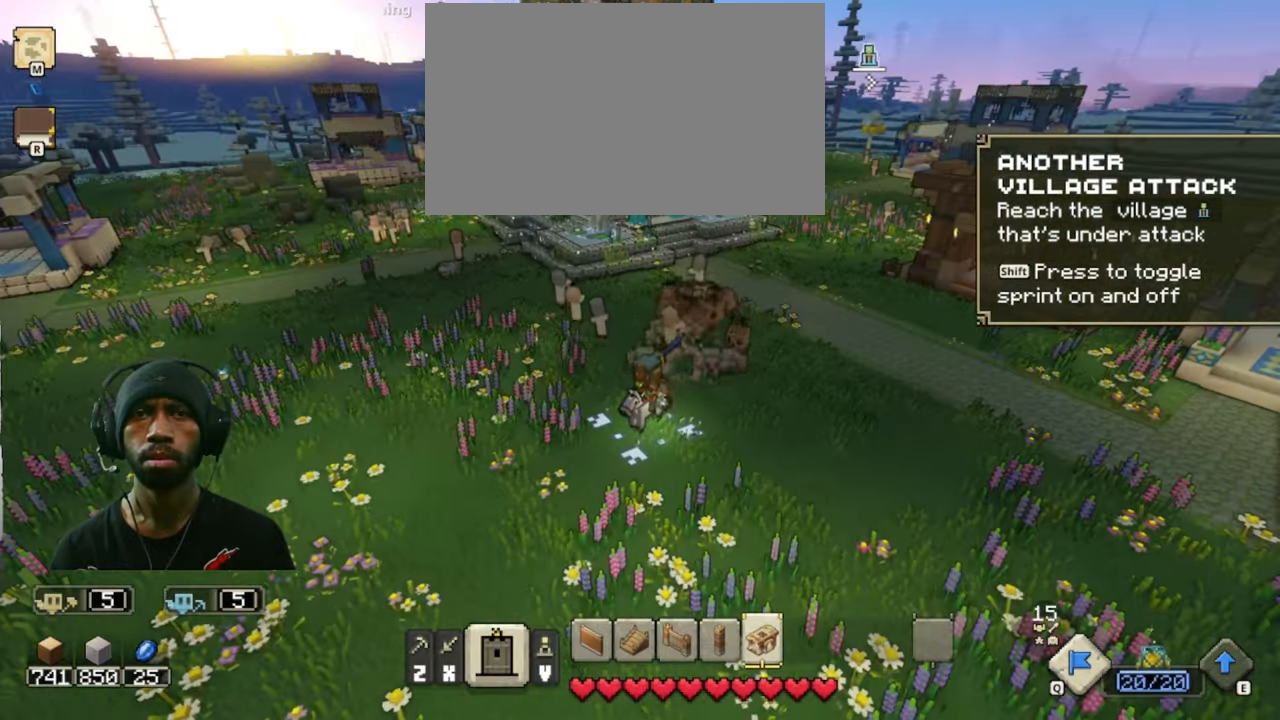
{"keys": ["d", "s", "w"], "mouse": [], "events": [[83, "d", "down"], [350, "w", "down"]]}
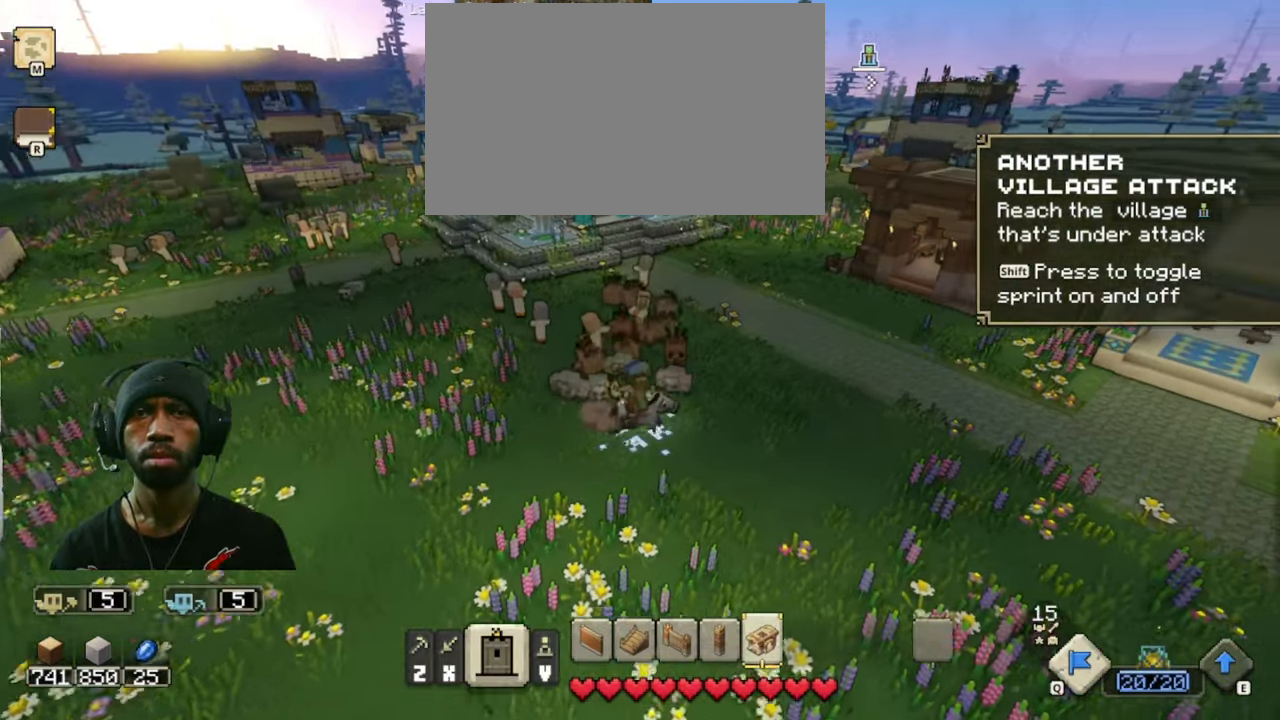
{"keys": ["d", "s"], "mouse": [], "events": [[100, "w", "up"]]}
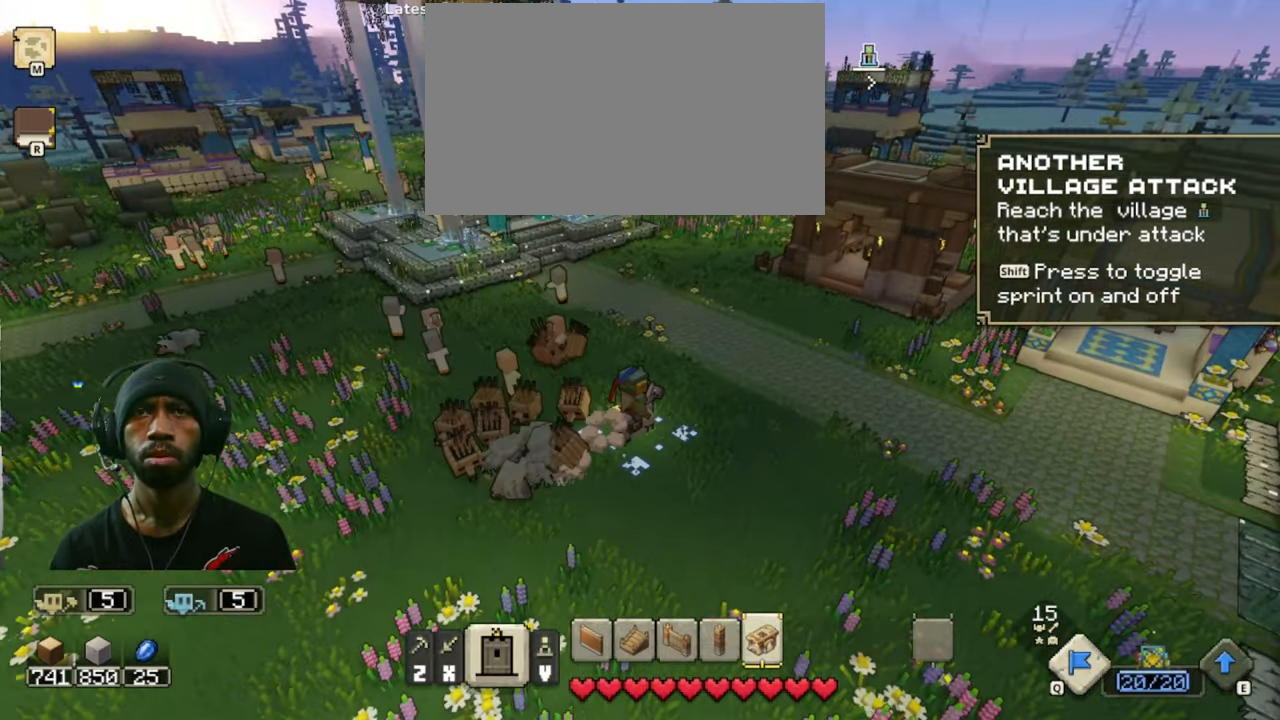
{"keys": ["d", "s"], "mouse": [], "events": [[200, "w", "down"], [450, "w", "up"]]}
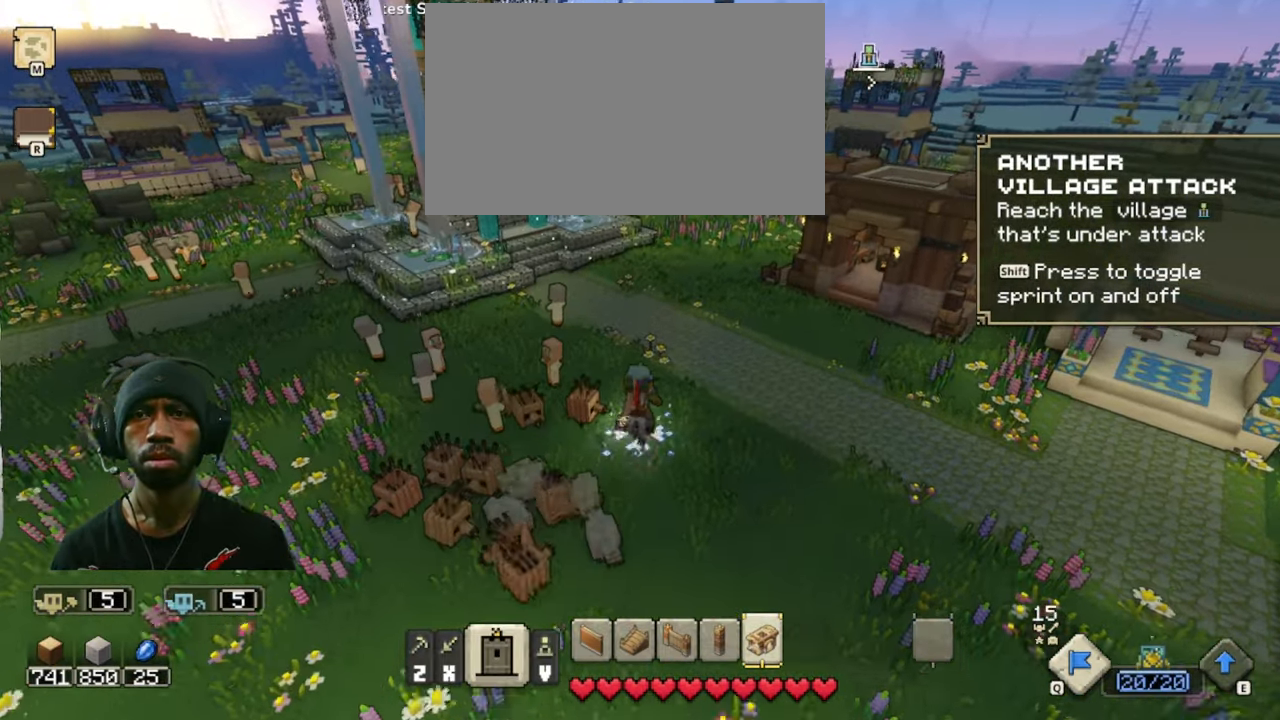
{"keys": ["d", "s"], "mouse": [], "events": []}
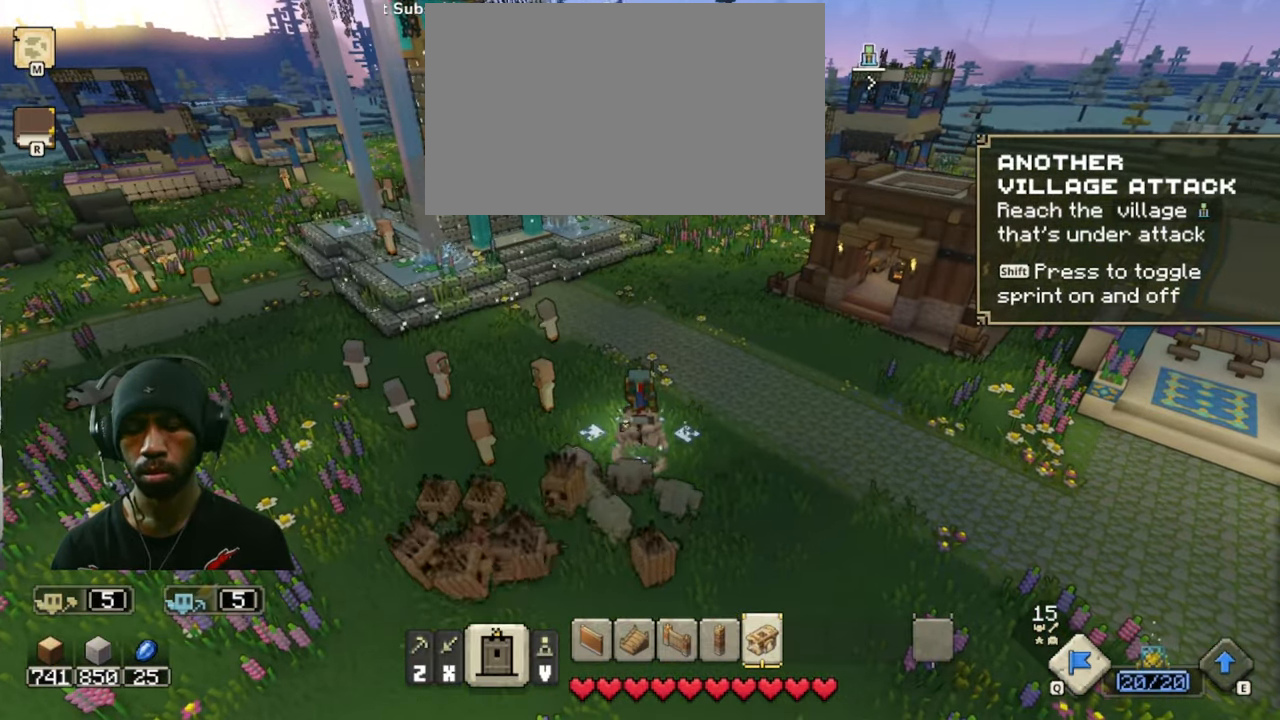
{"keys": ["d", "s"], "mouse": [], "events": [[83, "z", "down"], [283, "z", "up"]]}
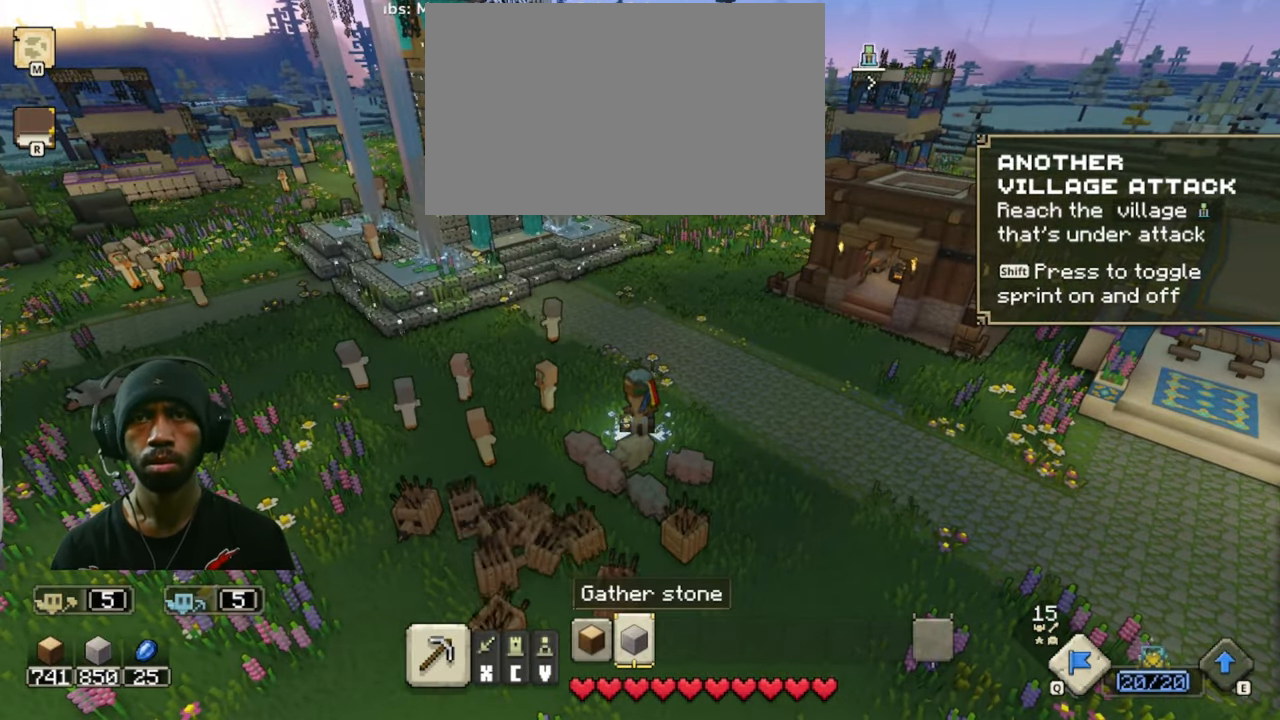
{"keys": ["d", "s"], "mouse": [], "events": []}
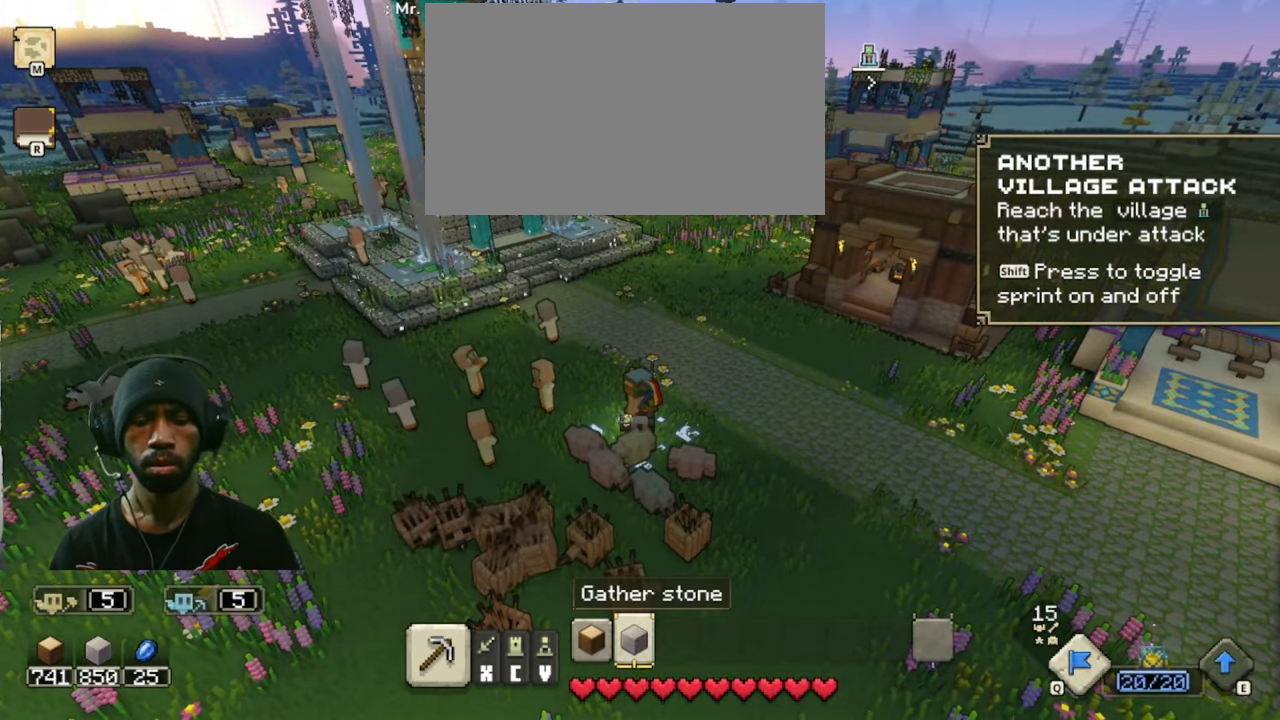
{"keys": ["d", "s"], "mouse": [], "events": []}
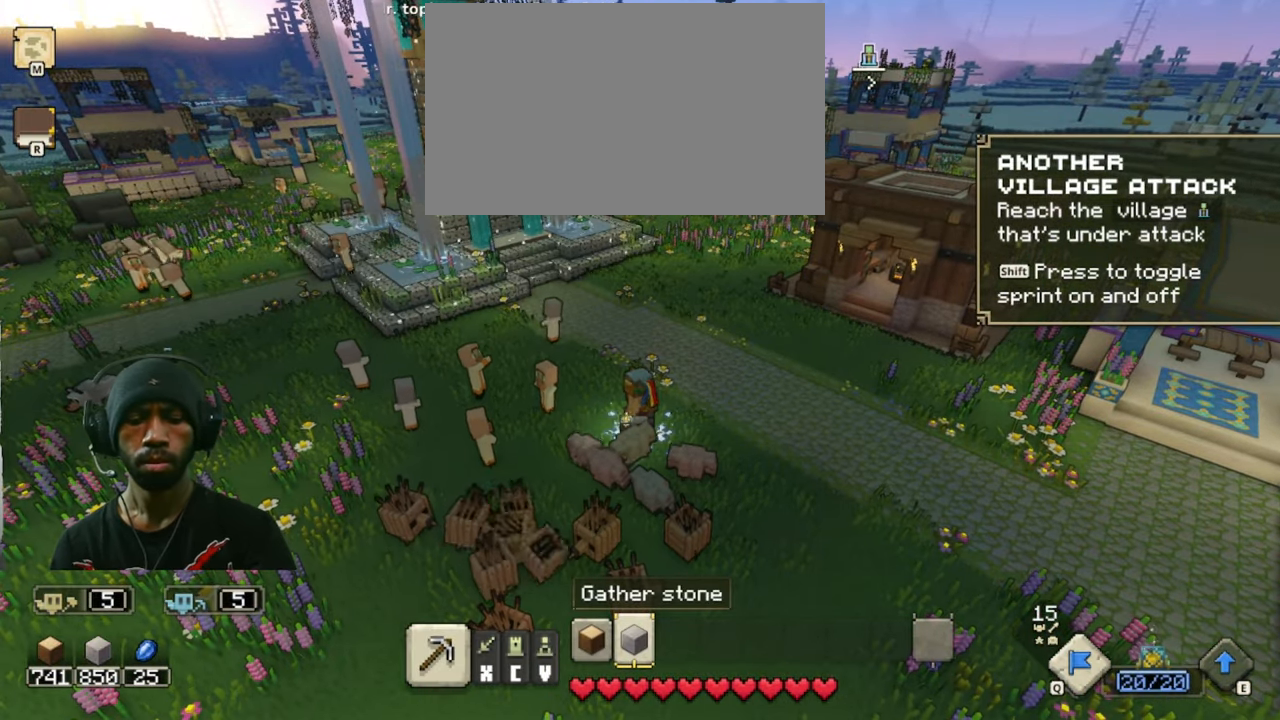
{"keys": ["d", "s"], "mouse": [], "events": []}
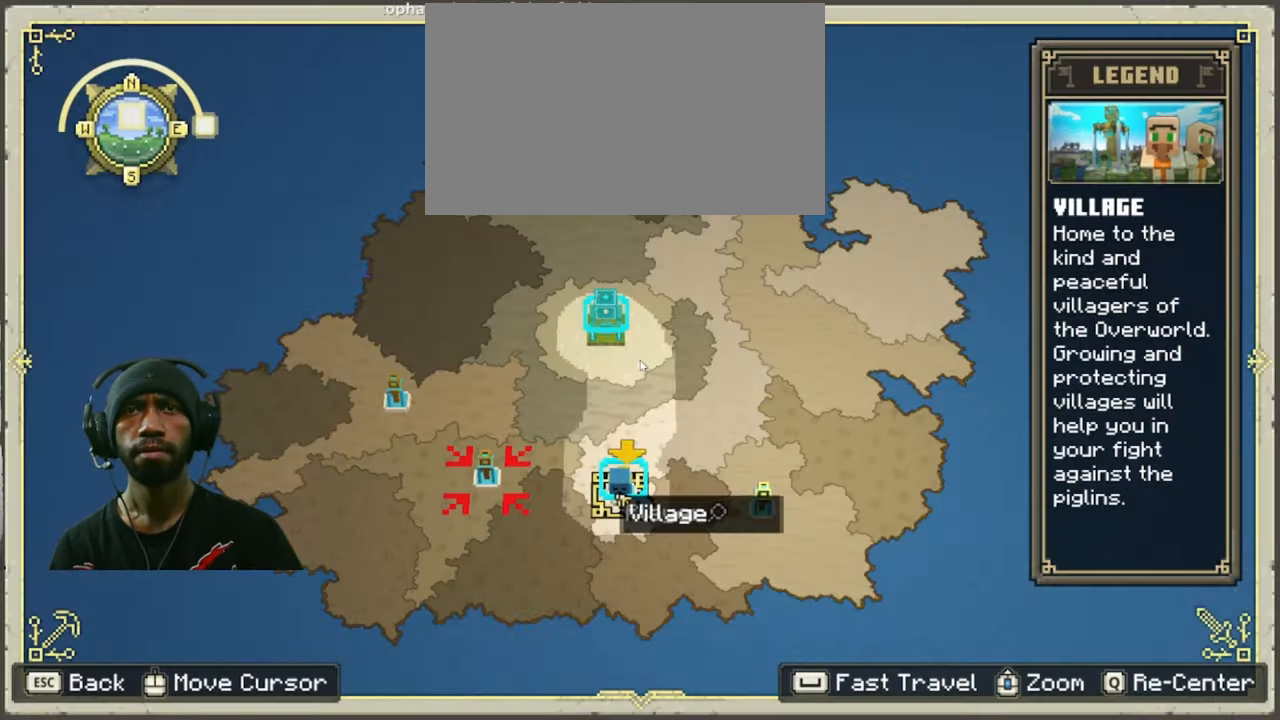
{"keys": ["d", "s"], "mouse": [], "events": []}
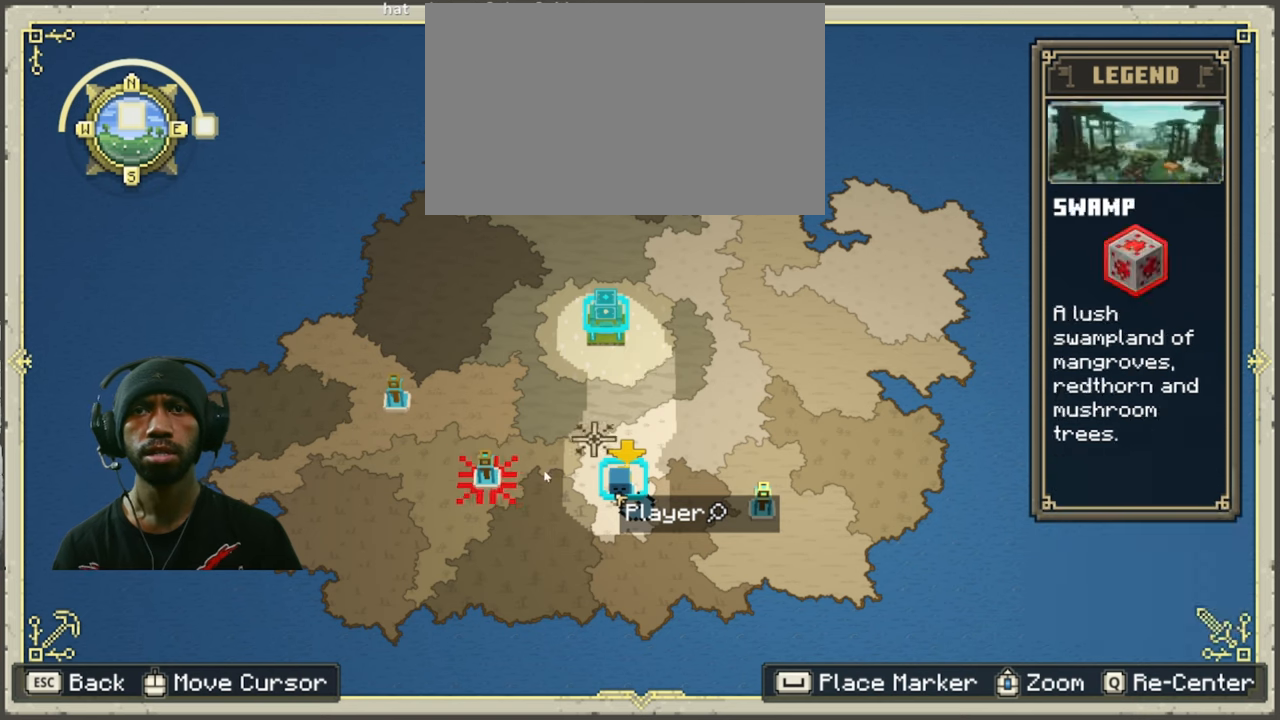
{"keys": ["d", "s"], "mouse": [], "events": []}
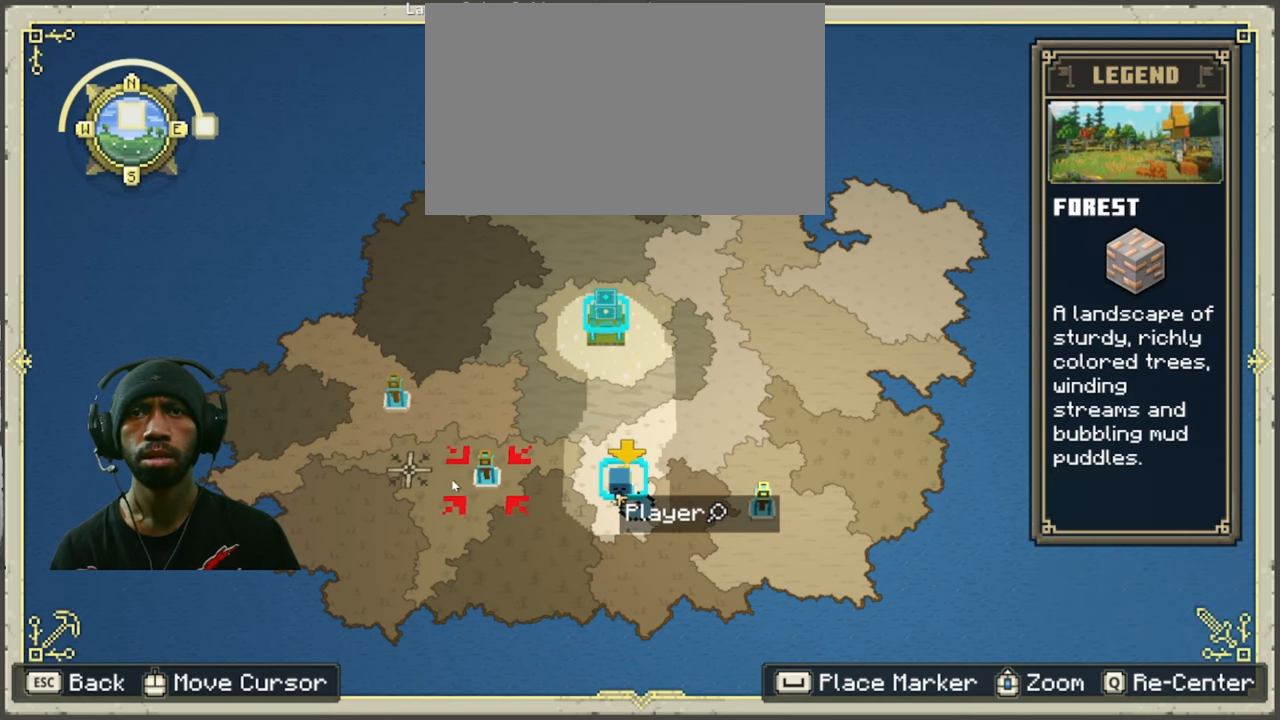
{"keys": ["d", "s"], "mouse": [], "events": []}
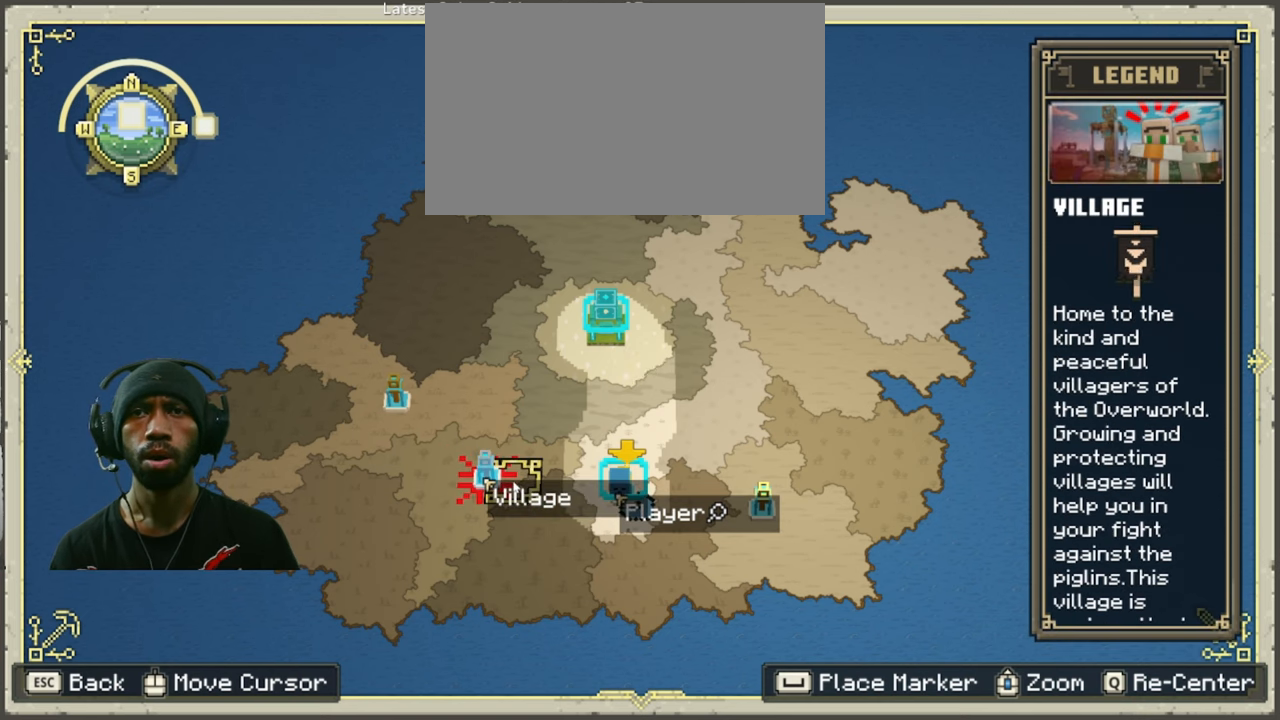
{"keys": ["d", "s"], "mouse": [], "events": []}
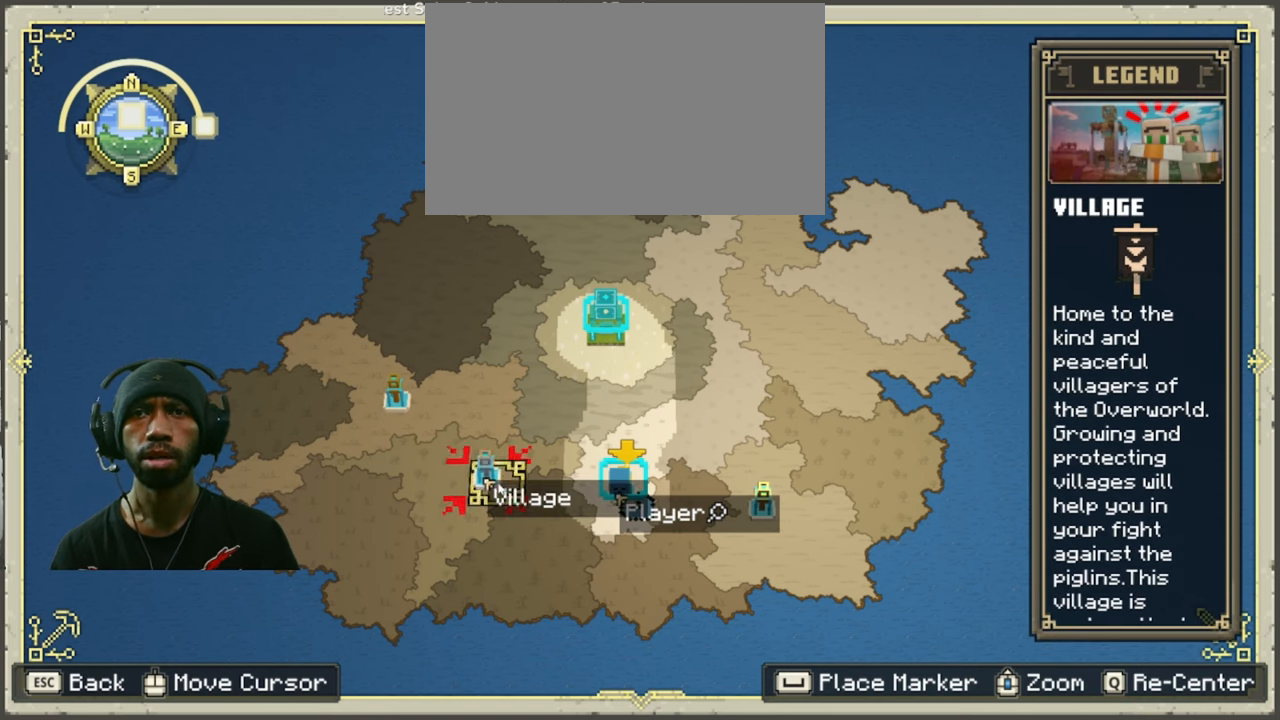
{"keys": ["d", "s"], "mouse": [], "events": []}
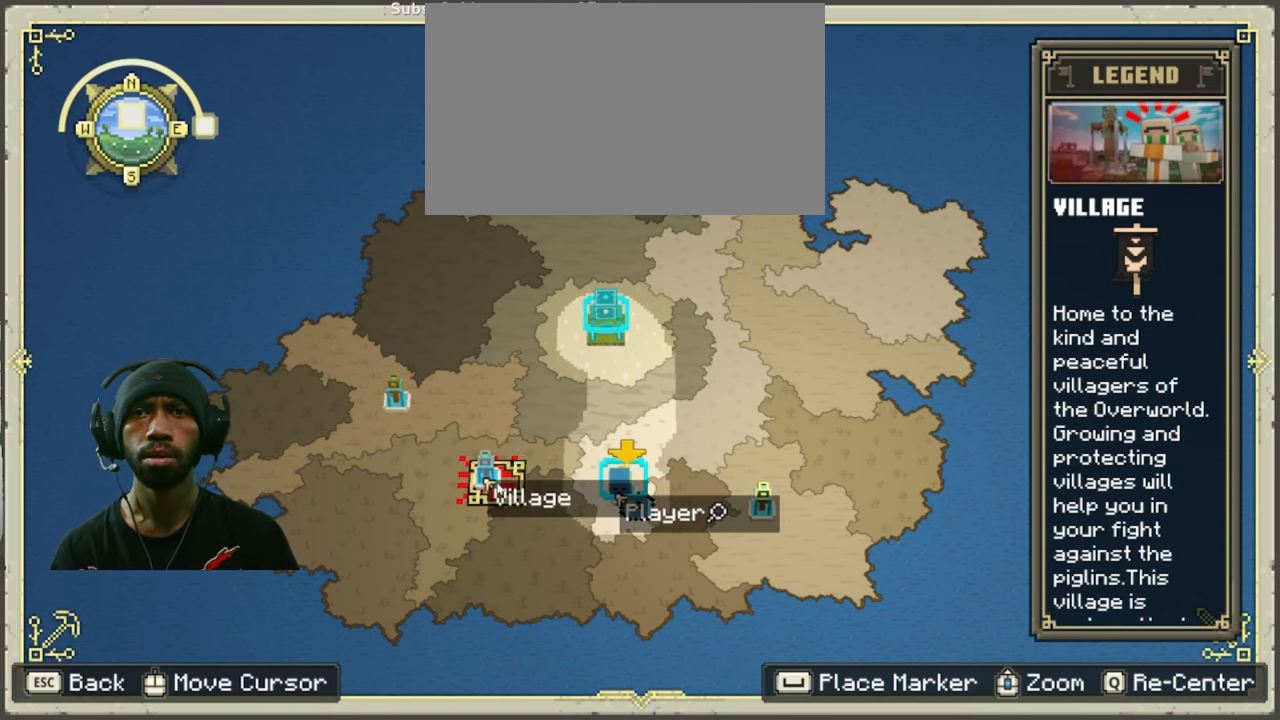
{"keys": ["d", "s"], "mouse": [], "events": []}
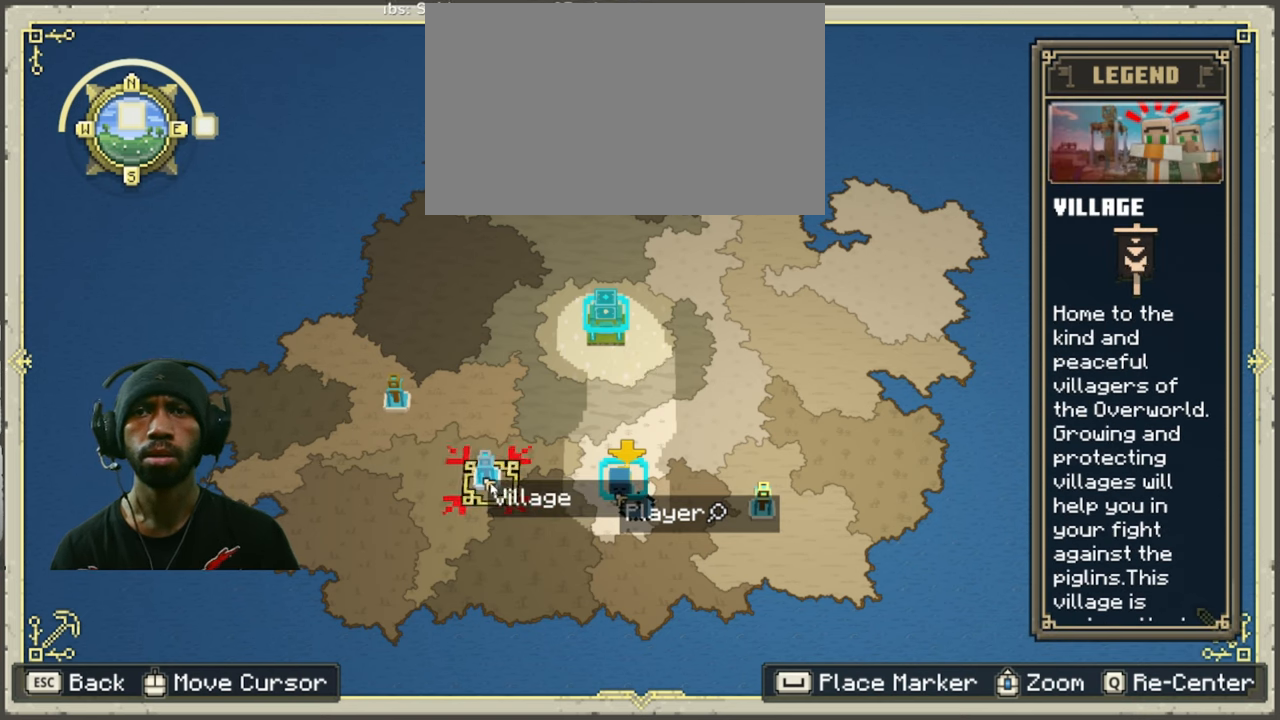
{"keys": ["d", "s"], "mouse": [], "events": []}
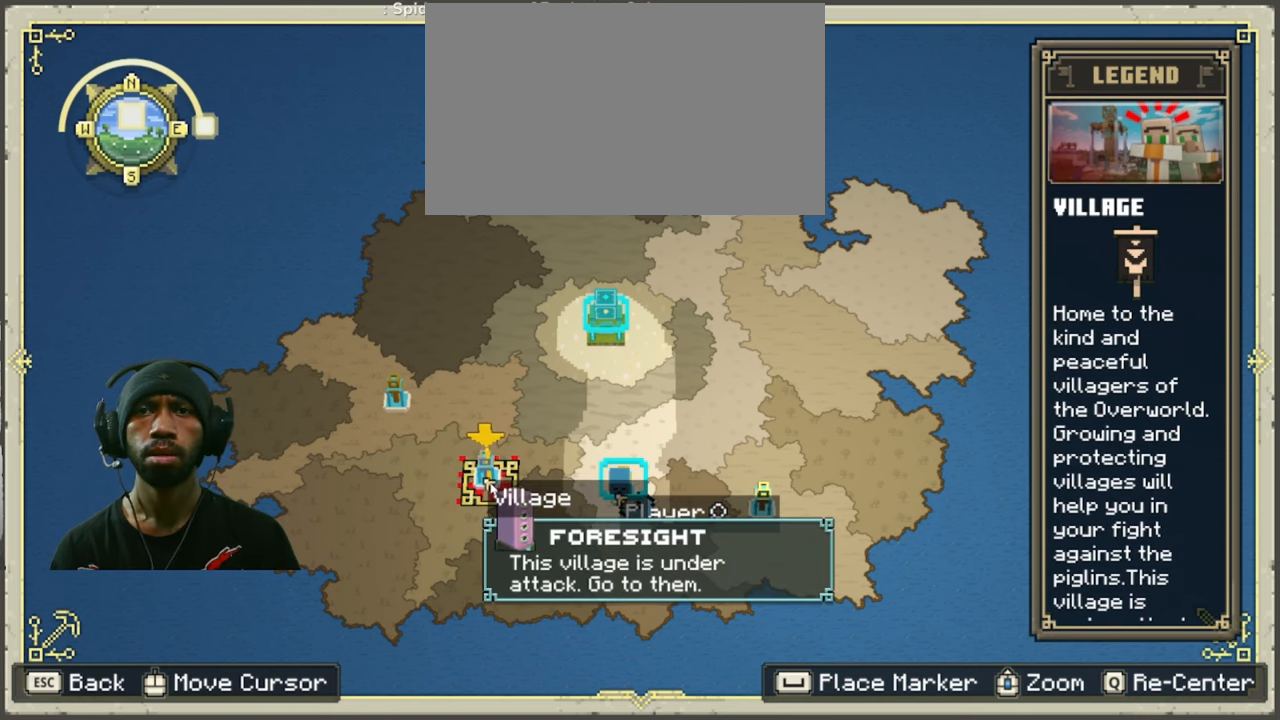
{"keys": ["d", "s"], "mouse": [], "events": []}
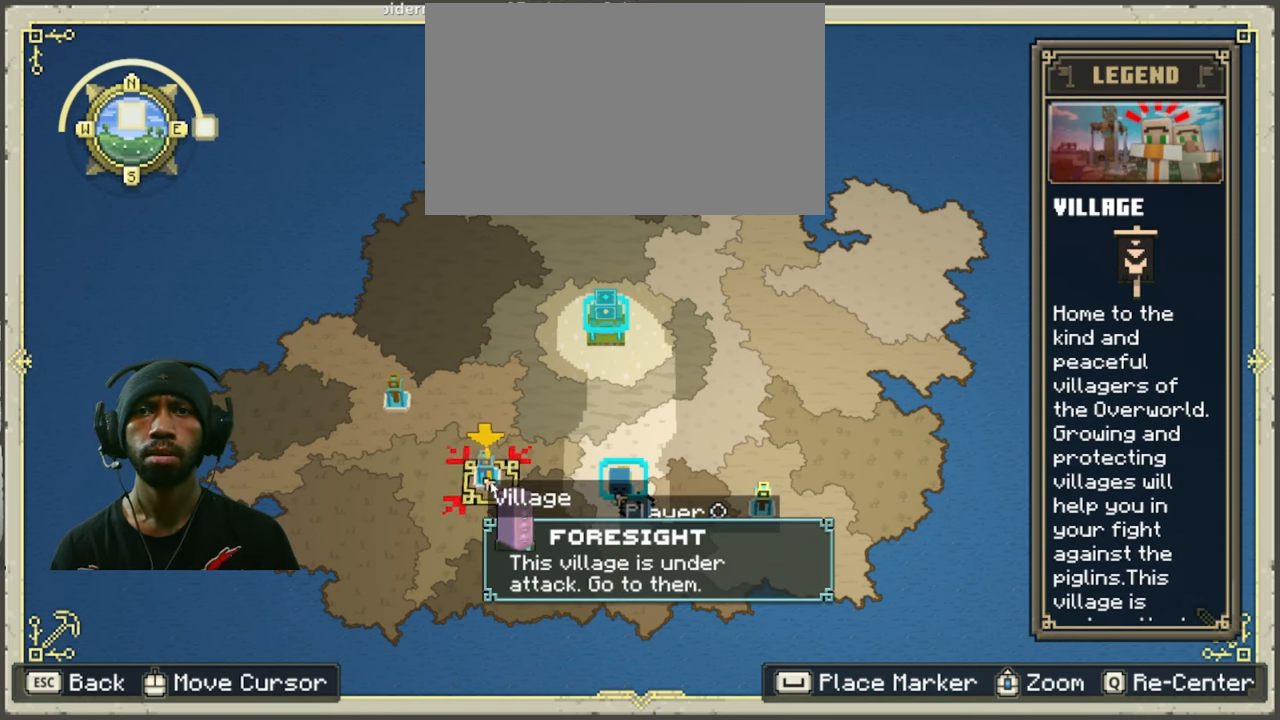
{"keys": ["d", "s"], "mouse": [], "events": []}
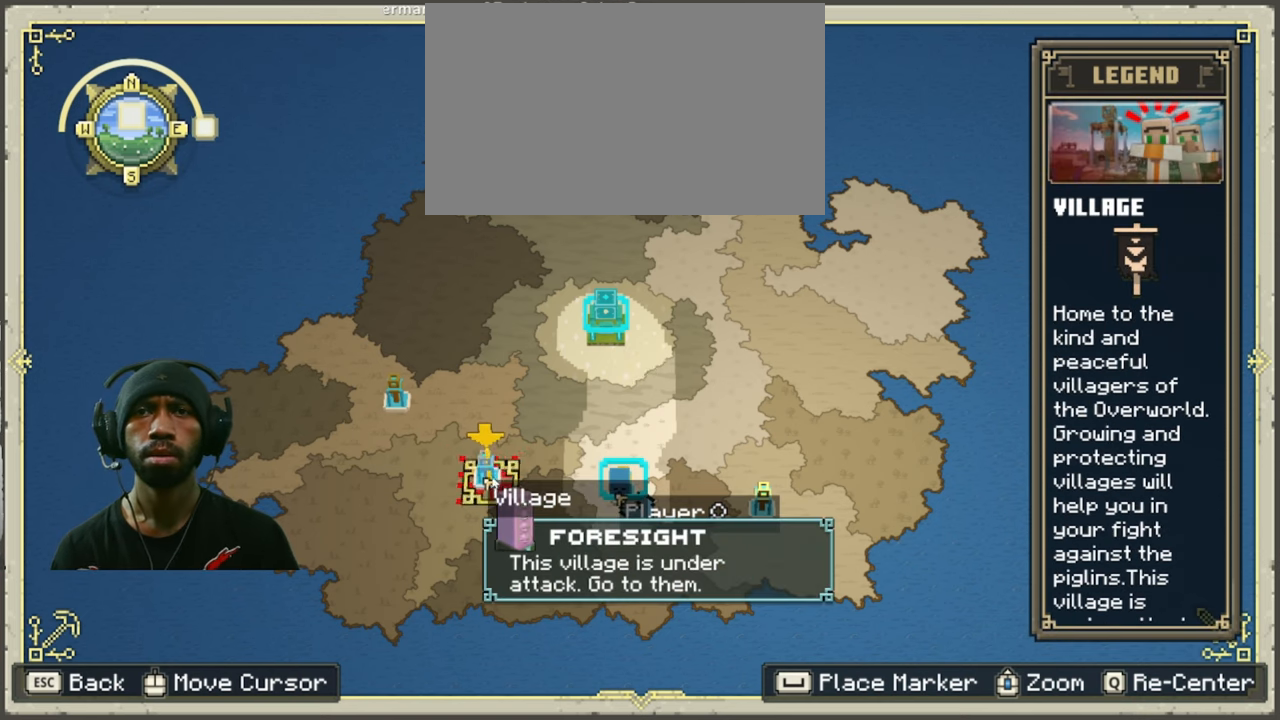
{"keys": ["d", "s"], "mouse": [], "events": []}
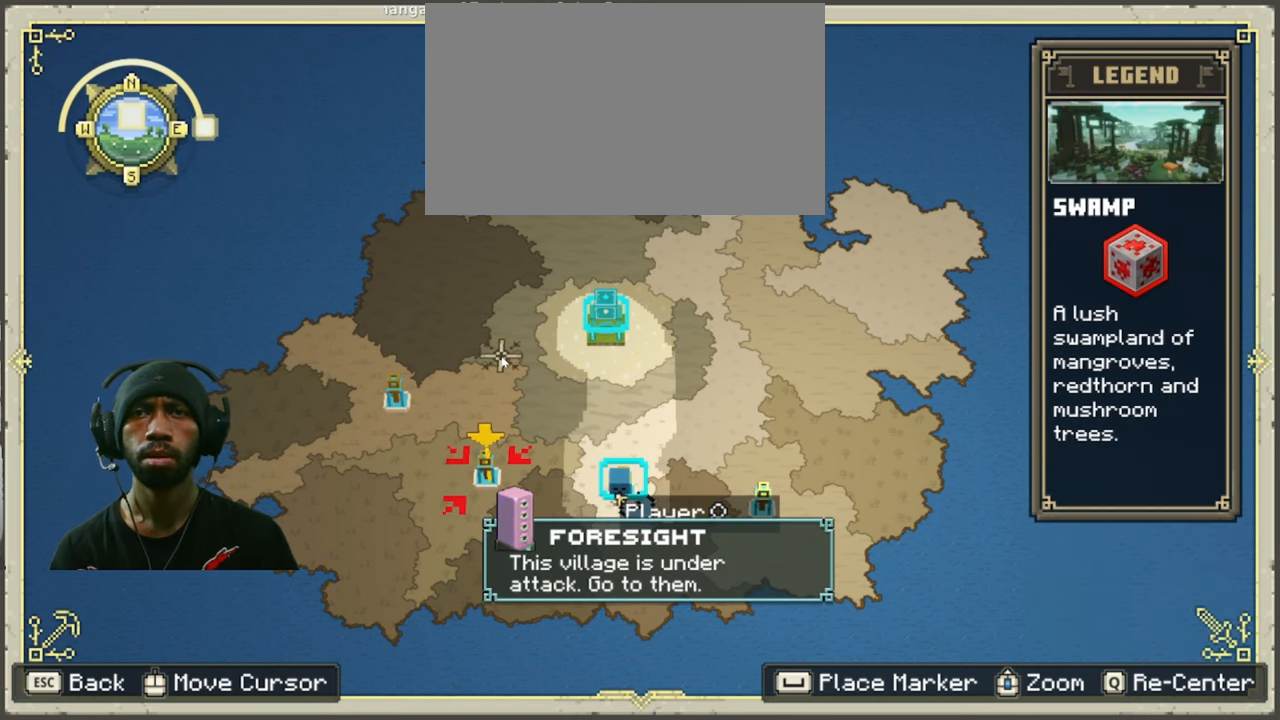
{"keys": ["d", "s"], "mouse": [], "events": []}
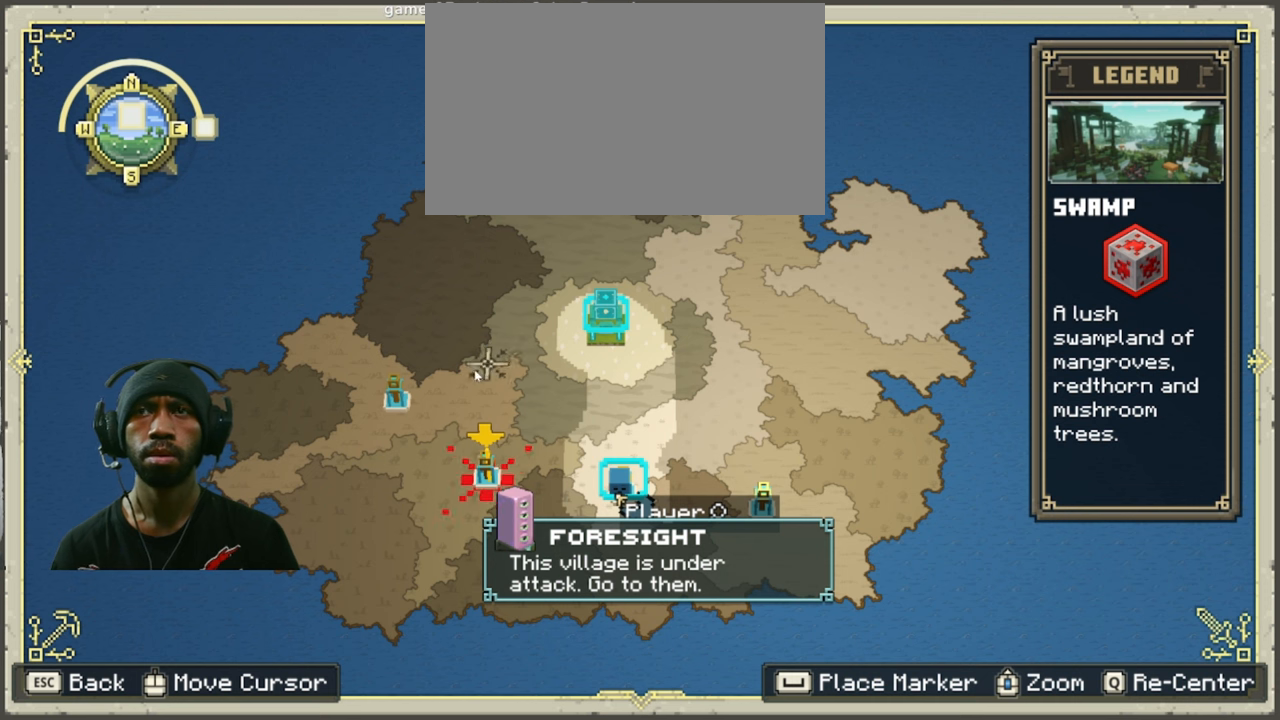
{"keys": ["d", "s"], "mouse": [], "events": []}
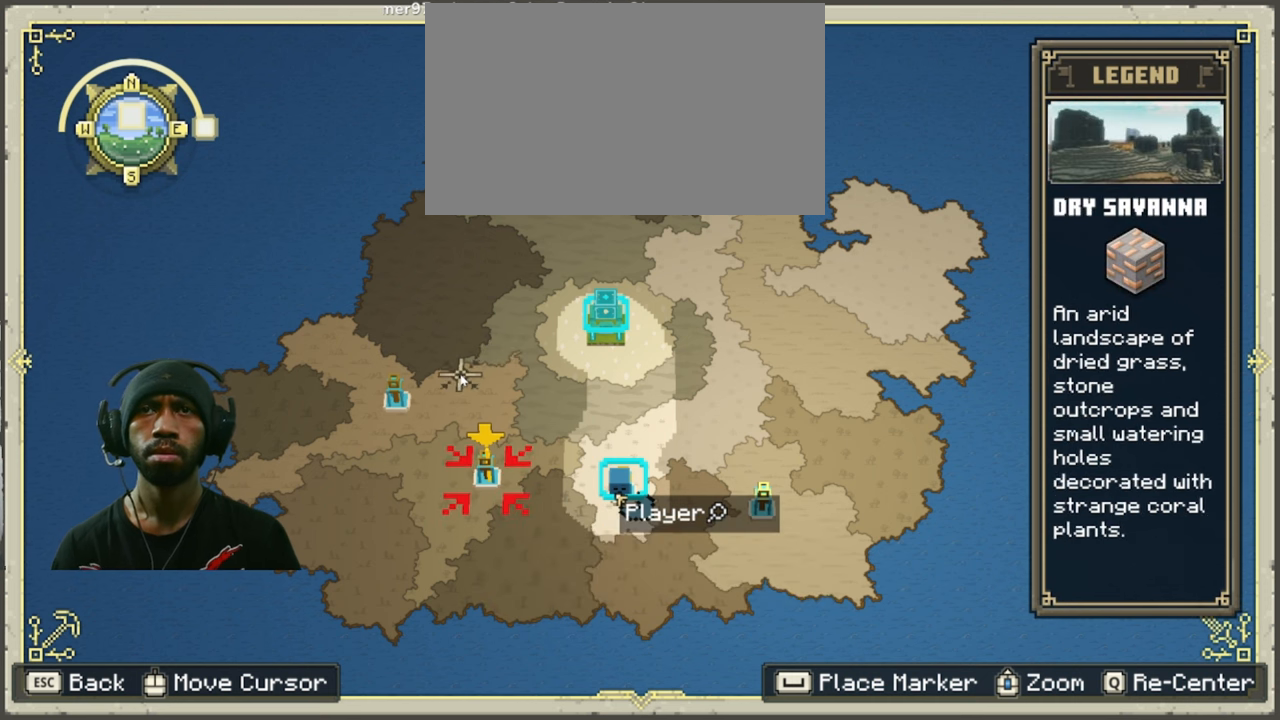
{"keys": ["d", "s"], "mouse": [], "events": []}
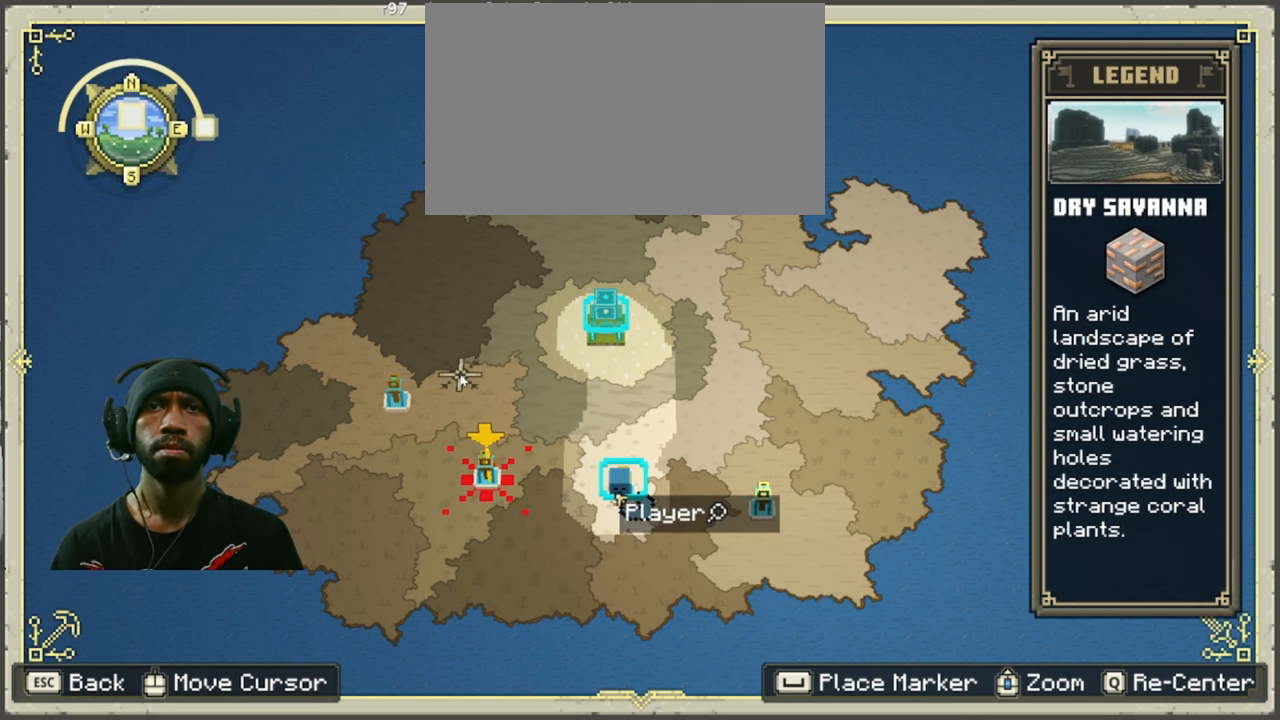
{"keys": ["d", "s"], "mouse": [], "events": []}
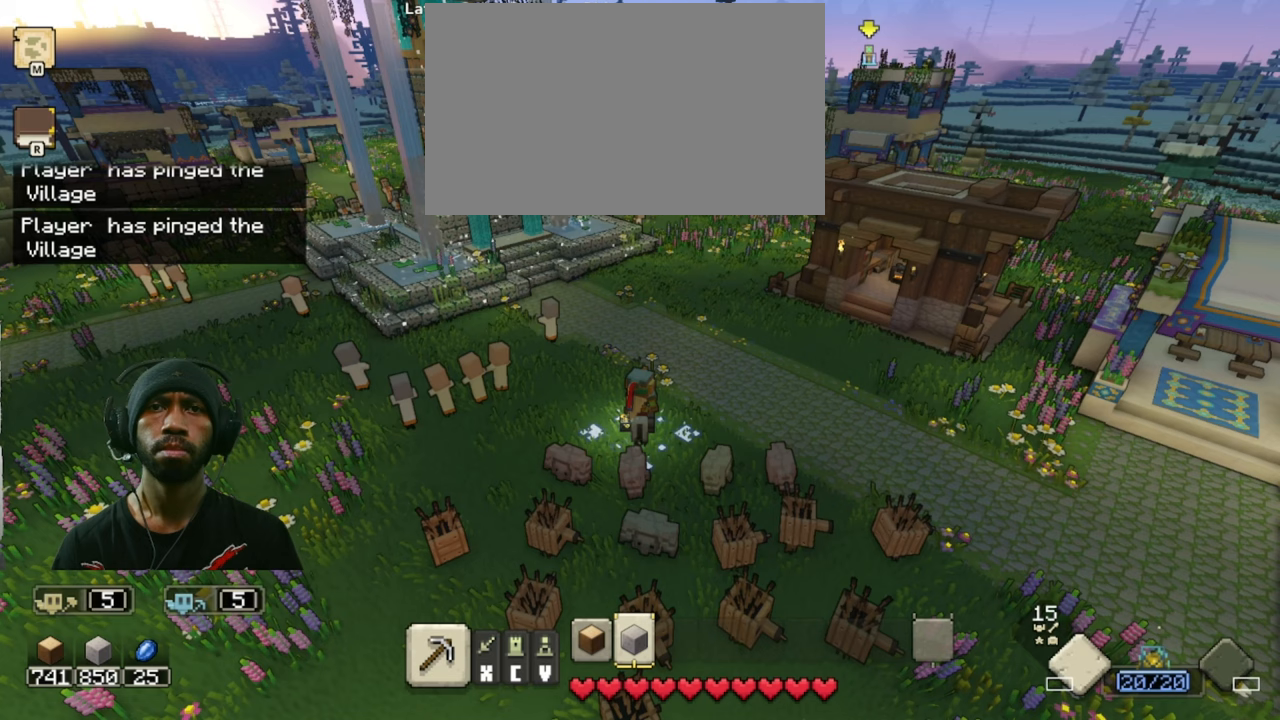
{"keys": ["d", "s"], "mouse": [], "events": []}
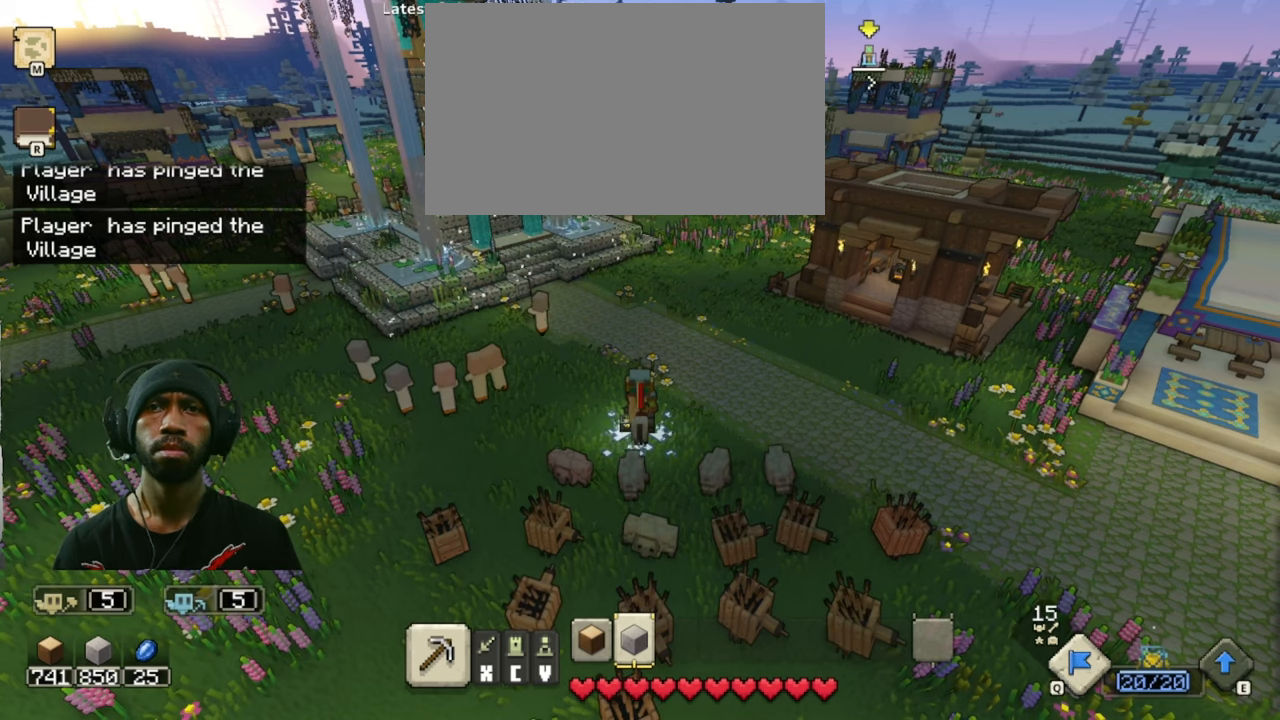
{"keys": ["d", "s"], "mouse": [], "events": []}
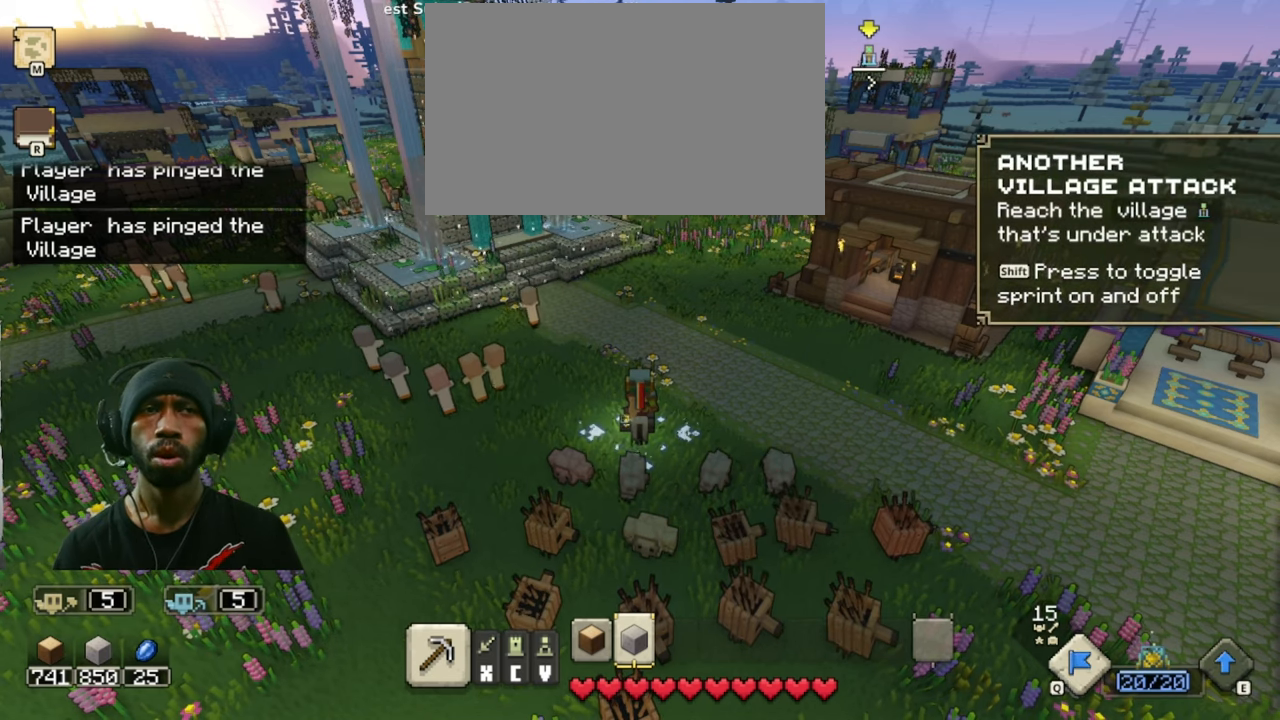
{"keys": ["d", "s"], "mouse": [], "events": []}